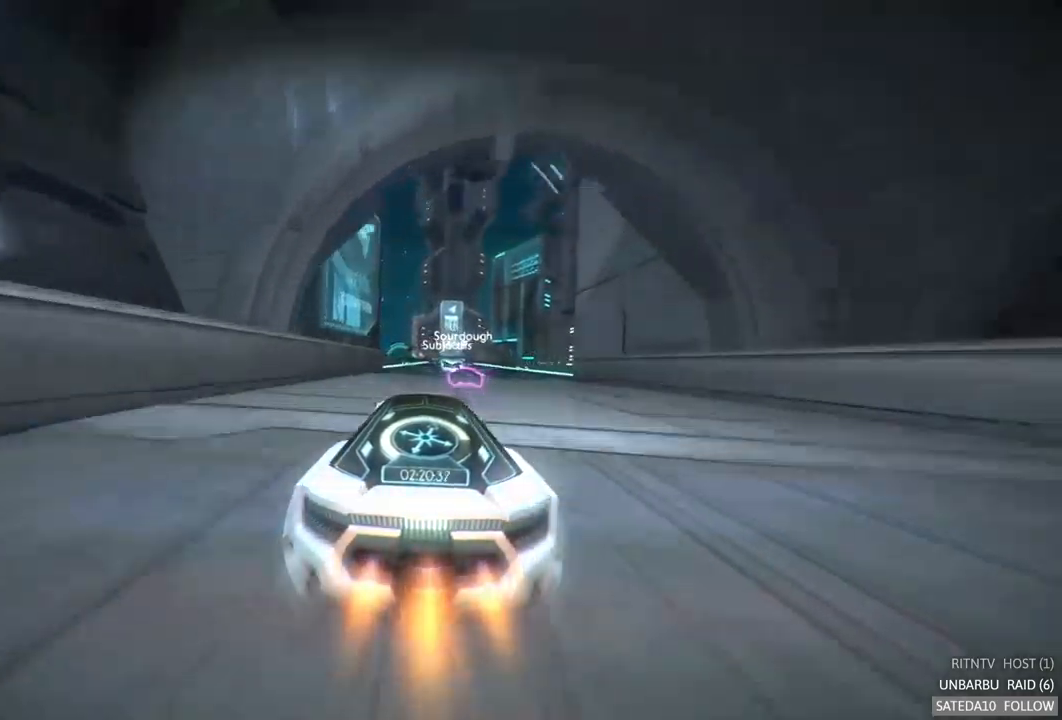
Gameplay with a controller (Xbox layout); each line is a JSON object with the inputs held at the frame after it. "events" lists button and stick changes between this image and that frame as [ms after this image, input, new state], when the widget could be followed in between. Not read: L3 R3.
{"buttons": ["A", "R2"], "left_stick": "center", "right_stick": "center", "events": [[400, "left_stick", "right"], [483, "left_stick", "center"]]}
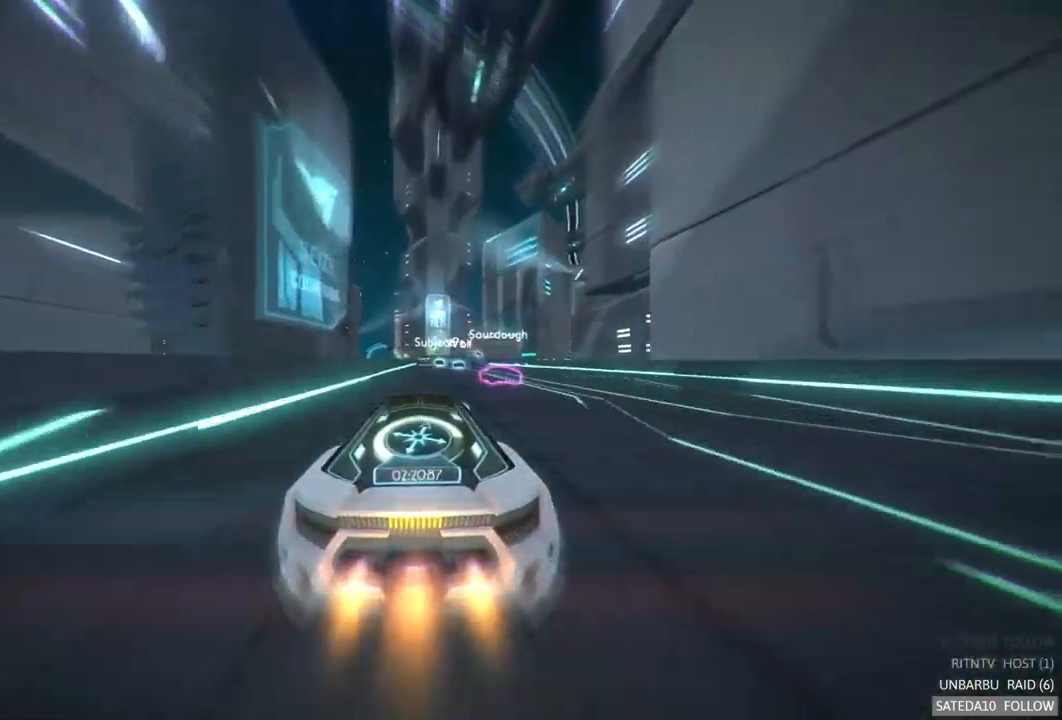
{"buttons": ["A", "R2"], "left_stick": "center", "right_stick": "center", "events": []}
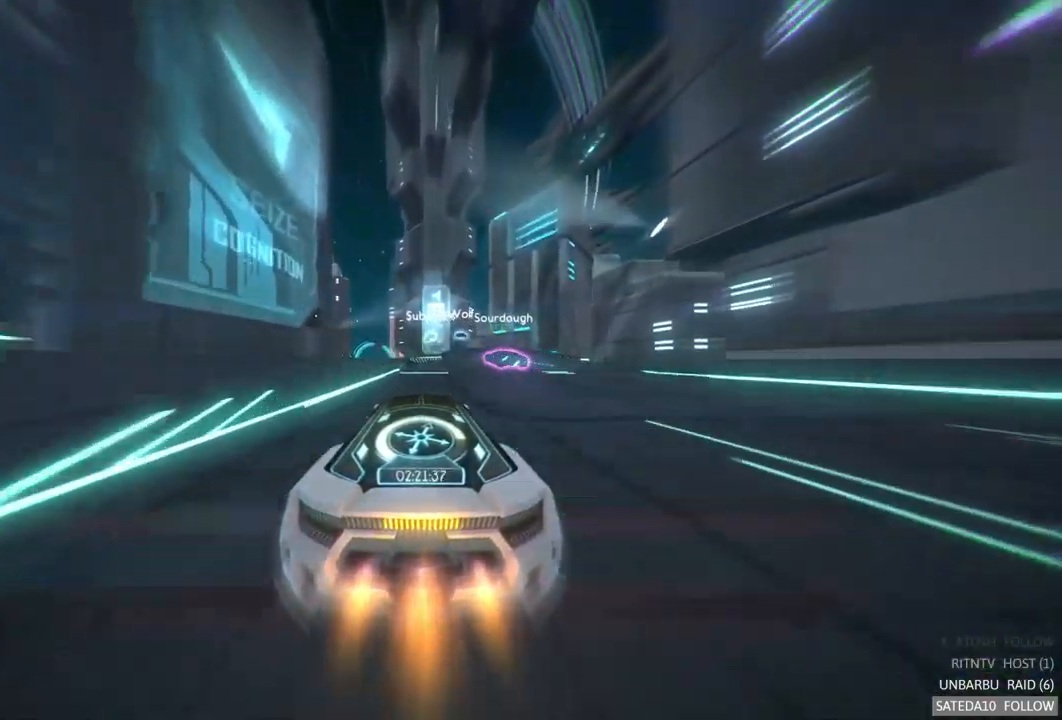
{"buttons": ["A", "R2"], "left_stick": "center", "right_stick": "center", "events": []}
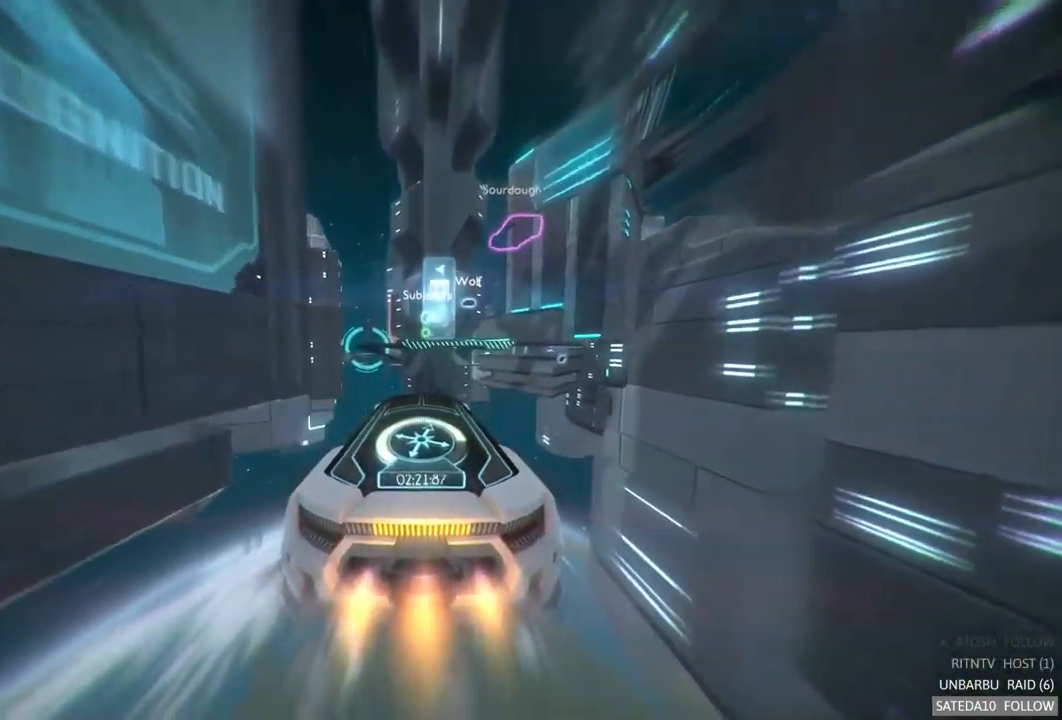
{"buttons": ["A", "X", "R2"], "left_stick": "center", "right_stick": "center", "events": [[283, "left_stick", "down"], [417, "left_stick", "center"], [500, "X", "down"]]}
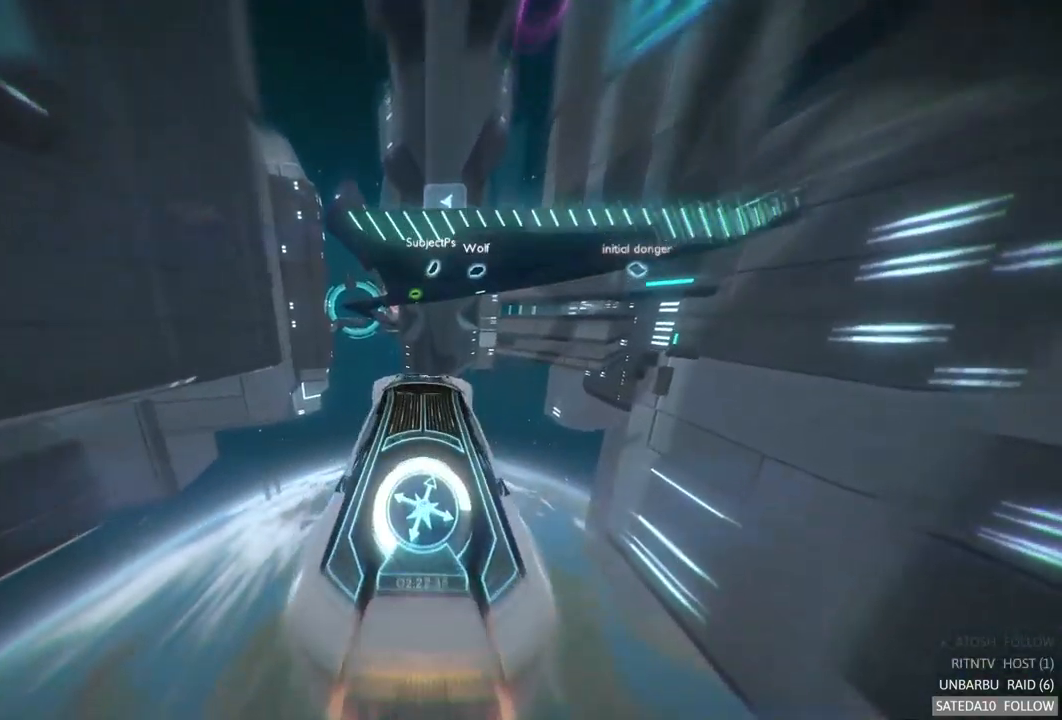
{"buttons": ["A", "R2"], "left_stick": "up-left", "right_stick": "center", "events": [[117, "X", "up"], [367, "left_stick", "up"], [417, "left_stick", "up-left"]]}
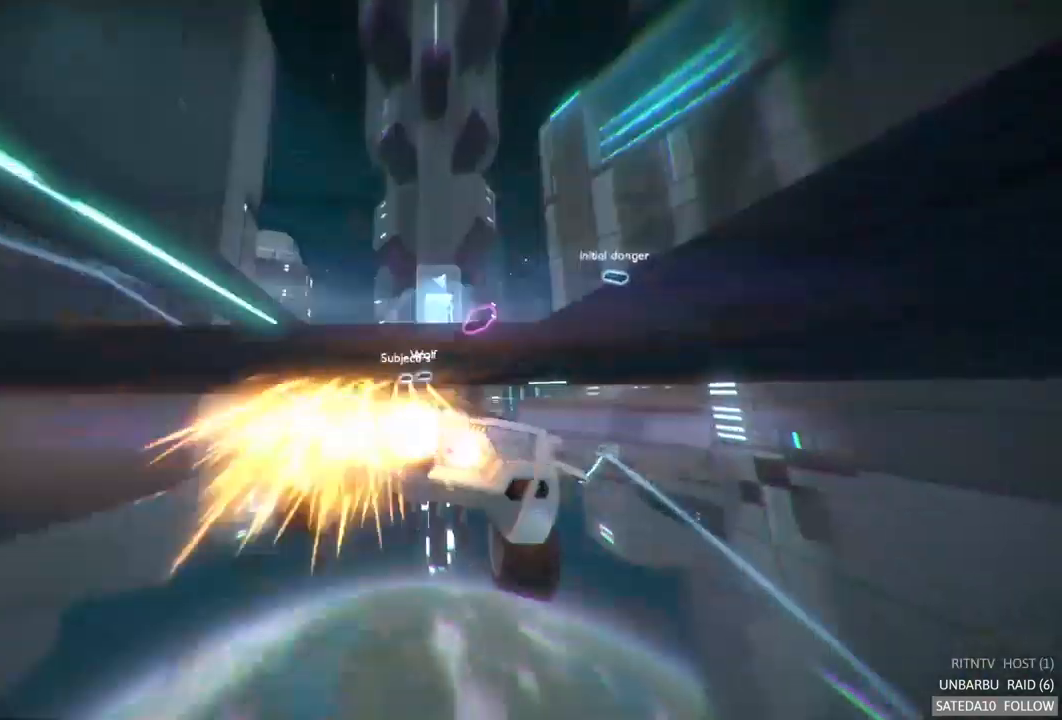
{"buttons": ["A", "R2"], "left_stick": "center", "right_stick": "center", "events": [[183, "left_stick", "center"]]}
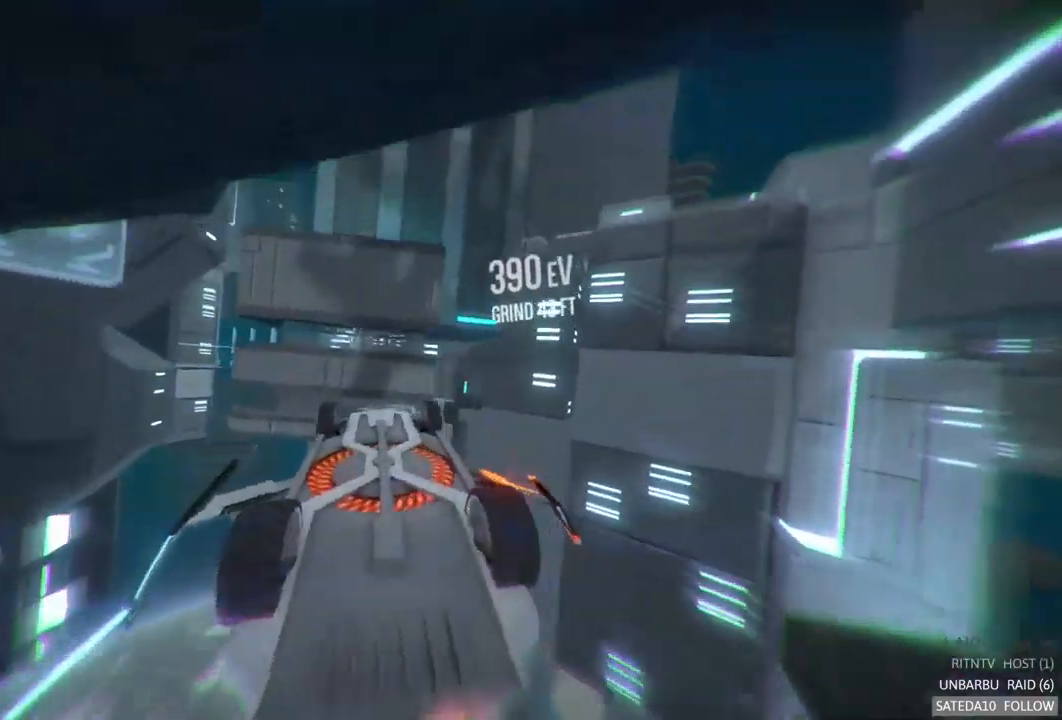
{"buttons": ["A", "R2"], "left_stick": "down-left", "right_stick": "center", "events": [[83, "left_stick", "left"], [150, "left_stick", "down-left"]]}
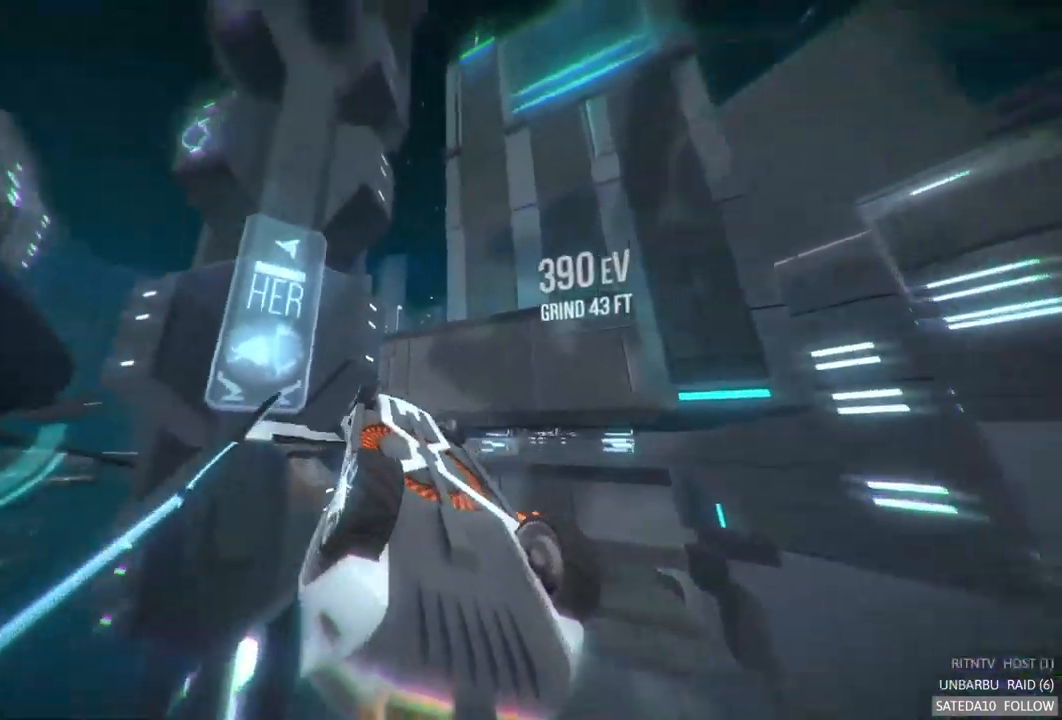
{"buttons": ["A", "R2"], "left_stick": "center", "right_stick": "center", "events": [[184, "left_stick", "center"]]}
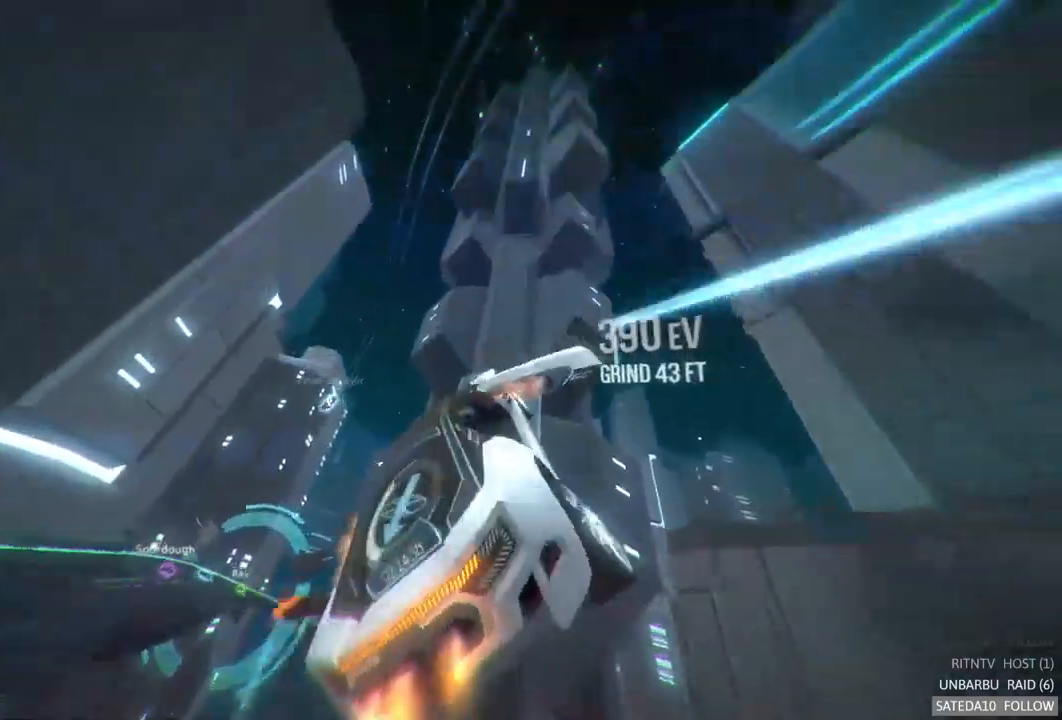
{"buttons": ["A", "R2"], "left_stick": "left", "right_stick": "center", "events": [[67, "left_stick", "left"]]}
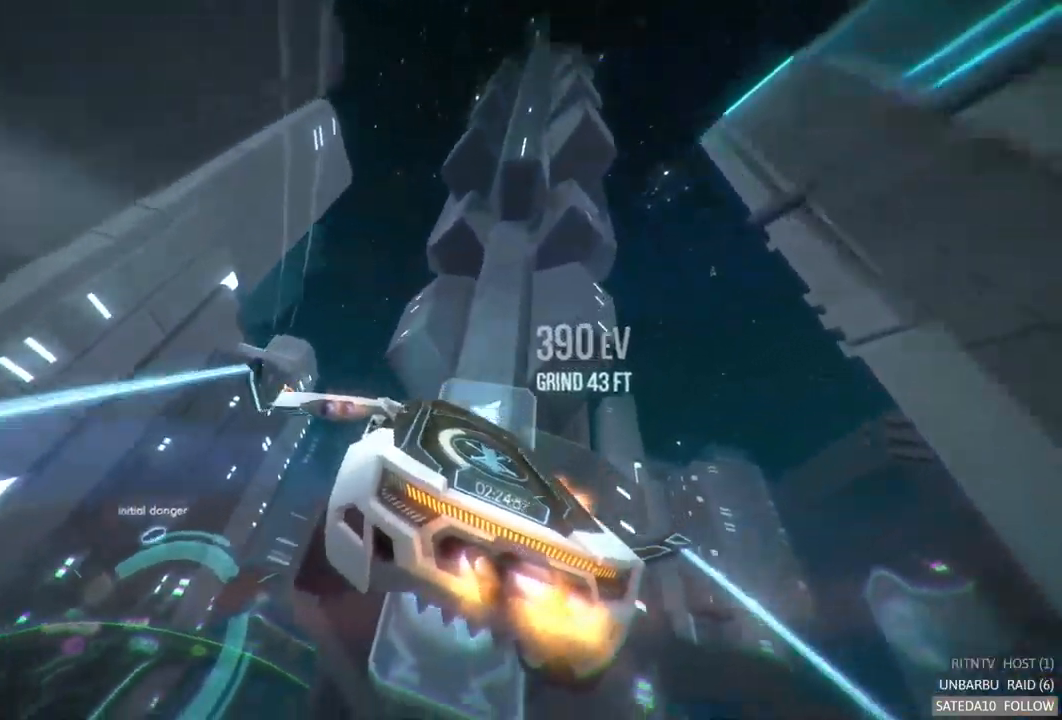
{"buttons": ["A", "R2"], "left_stick": "center", "right_stick": "center", "events": [[184, "left_stick", "up-left"], [334, "left_stick", "center"]]}
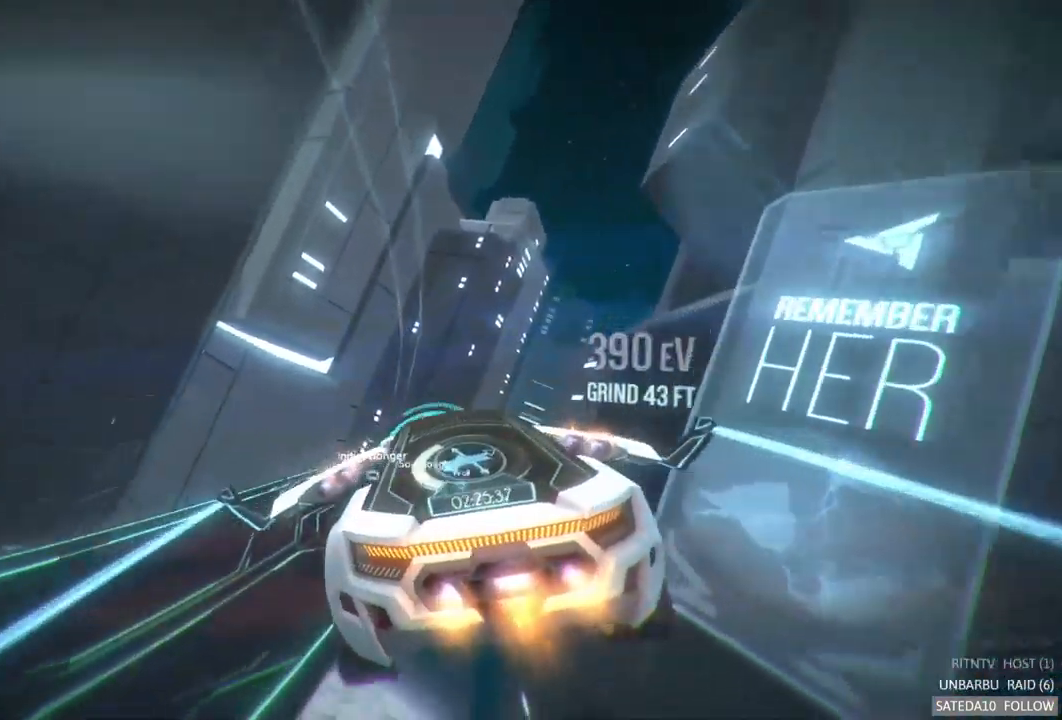
{"buttons": ["A", "R2"], "left_stick": "center", "right_stick": "center", "events": [[50, "left_stick", "up-right"], [200, "left_stick", "center"]]}
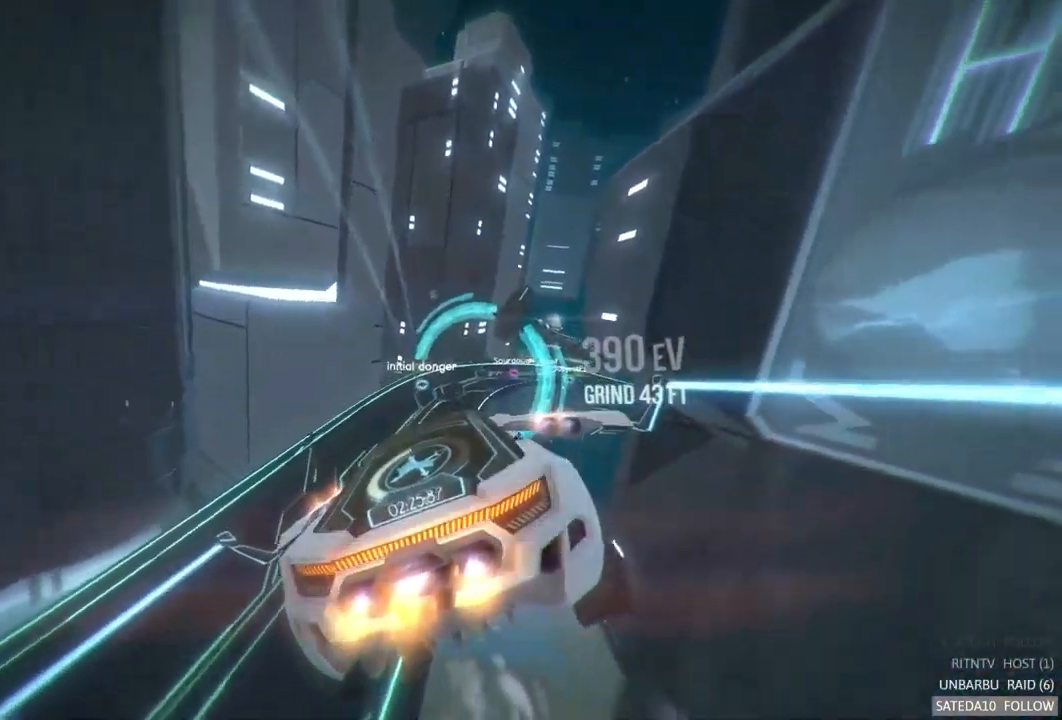
{"buttons": ["A", "R2"], "left_stick": "down-left", "right_stick": "center", "events": [[334, "left_stick", "down-left"]]}
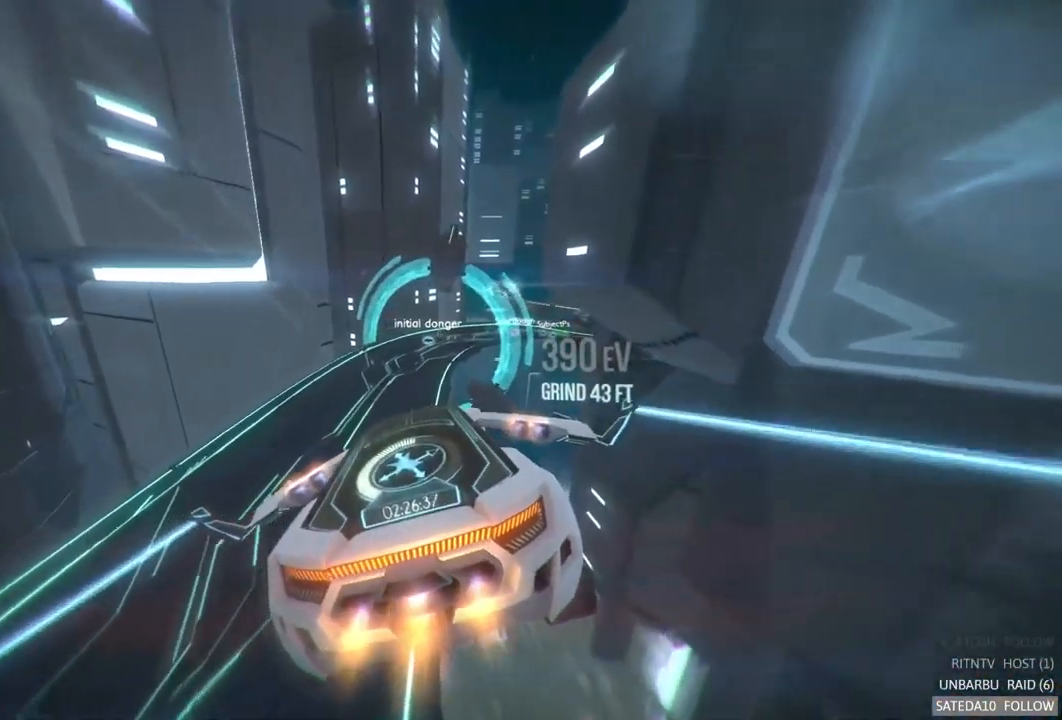
{"buttons": ["A", "R2"], "left_stick": "up", "right_stick": "center", "events": [[67, "left_stick", "center"], [234, "left_stick", "left"], [367, "left_stick", "center"], [467, "left_stick", "up"]]}
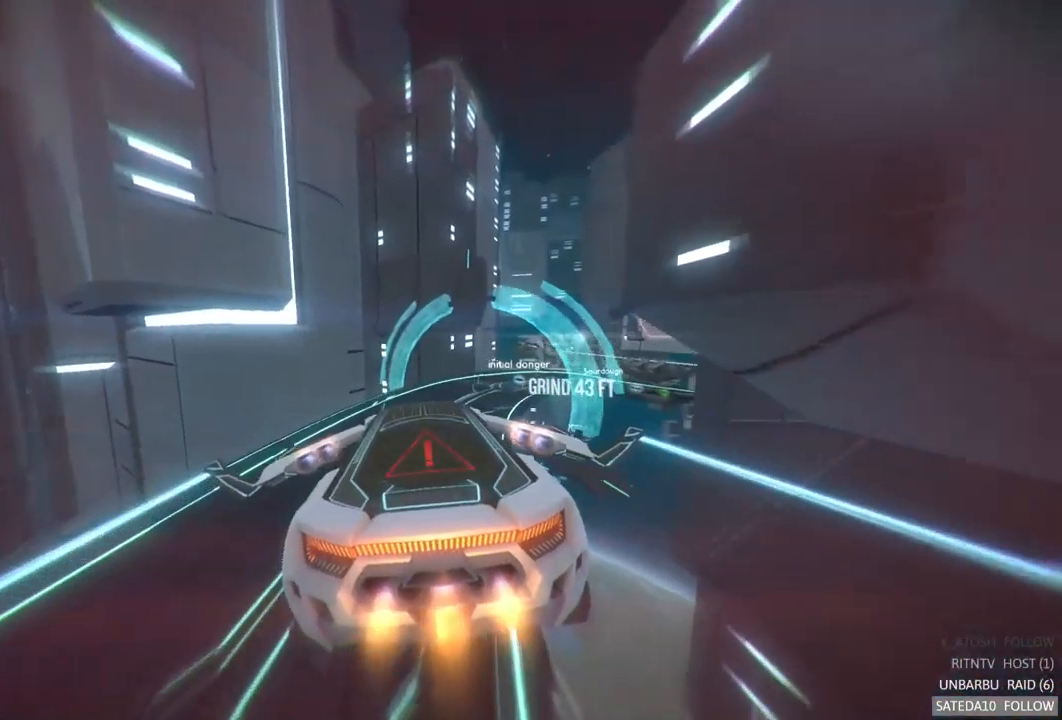
{"buttons": ["R2"], "left_stick": "center", "right_stick": "center", "events": [[34, "left_stick", "up-right"], [217, "left_stick", "right"], [350, "A", "up"], [417, "left_stick", "center"]]}
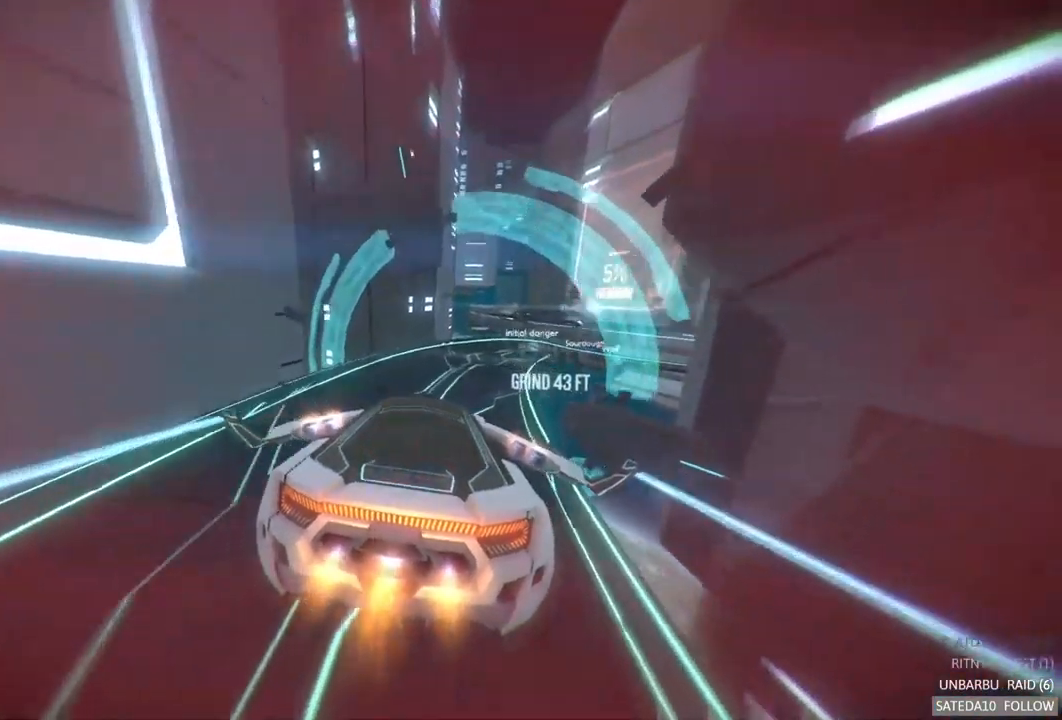
{"buttons": ["R2"], "left_stick": "center", "right_stick": "center", "events": []}
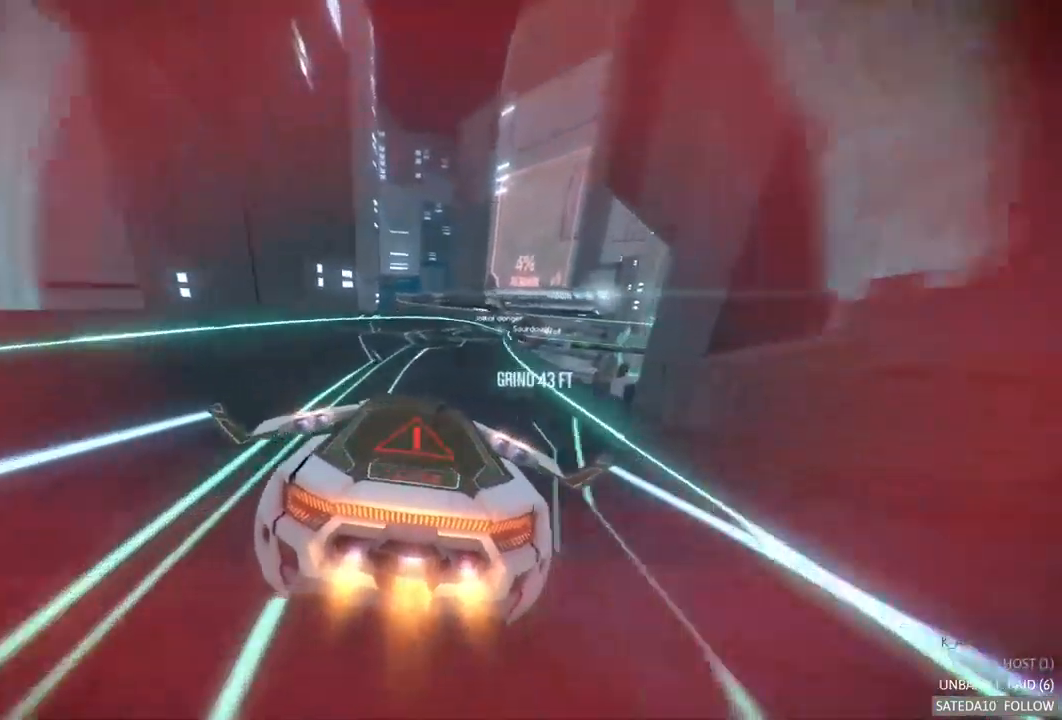
{"buttons": ["R2"], "left_stick": "right", "right_stick": "center", "events": [[250, "left_stick", "right"], [417, "left_stick", "center"], [467, "left_stick", "right"]]}
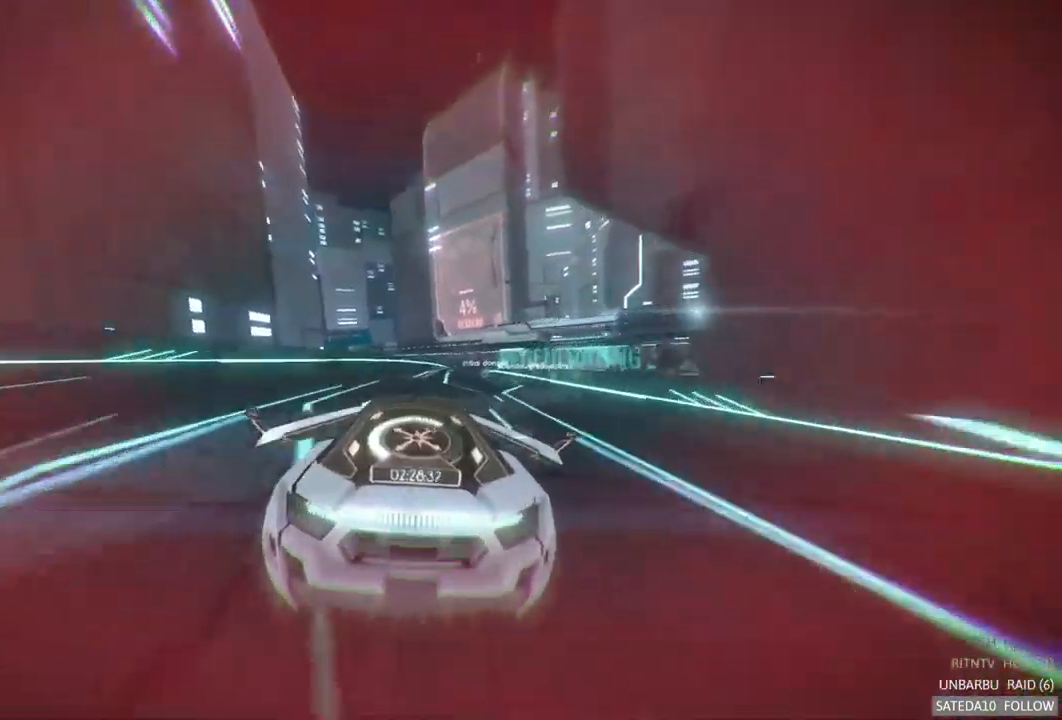
{"buttons": ["A", "R2"], "left_stick": "center", "right_stick": "center", "events": [[117, "left_stick", "center"], [167, "A", "down"], [267, "left_stick", "right"], [434, "left_stick", "center"]]}
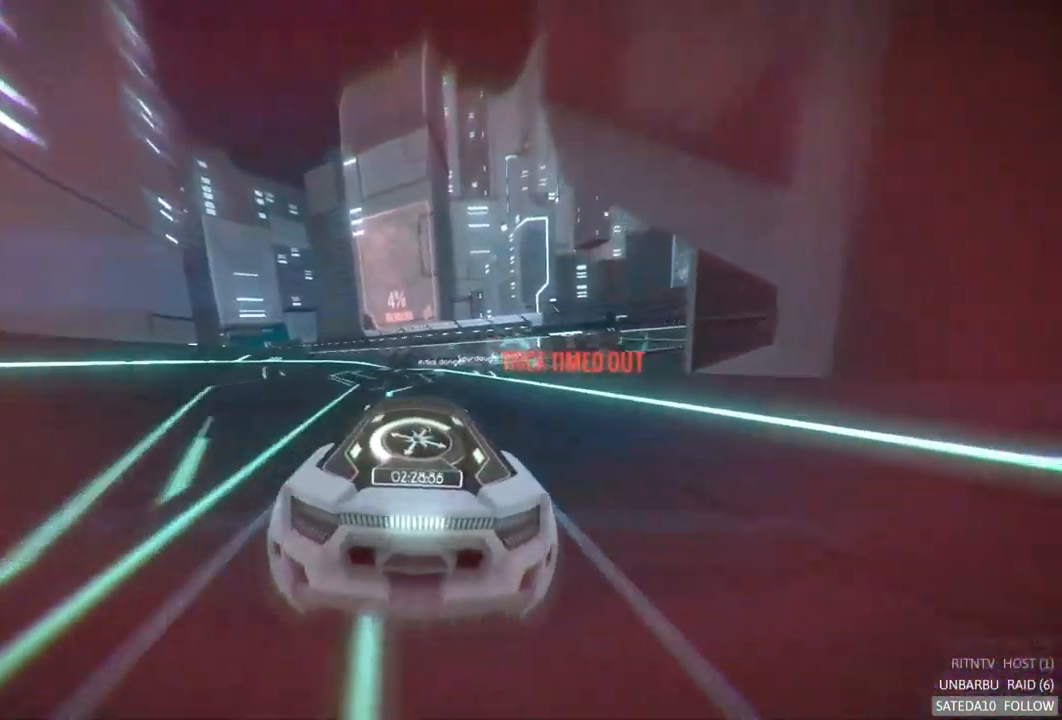
{"buttons": ["A", "R2"], "left_stick": "center", "right_stick": "center", "events": [[251, "left_stick", "left"], [384, "left_stick", "center"]]}
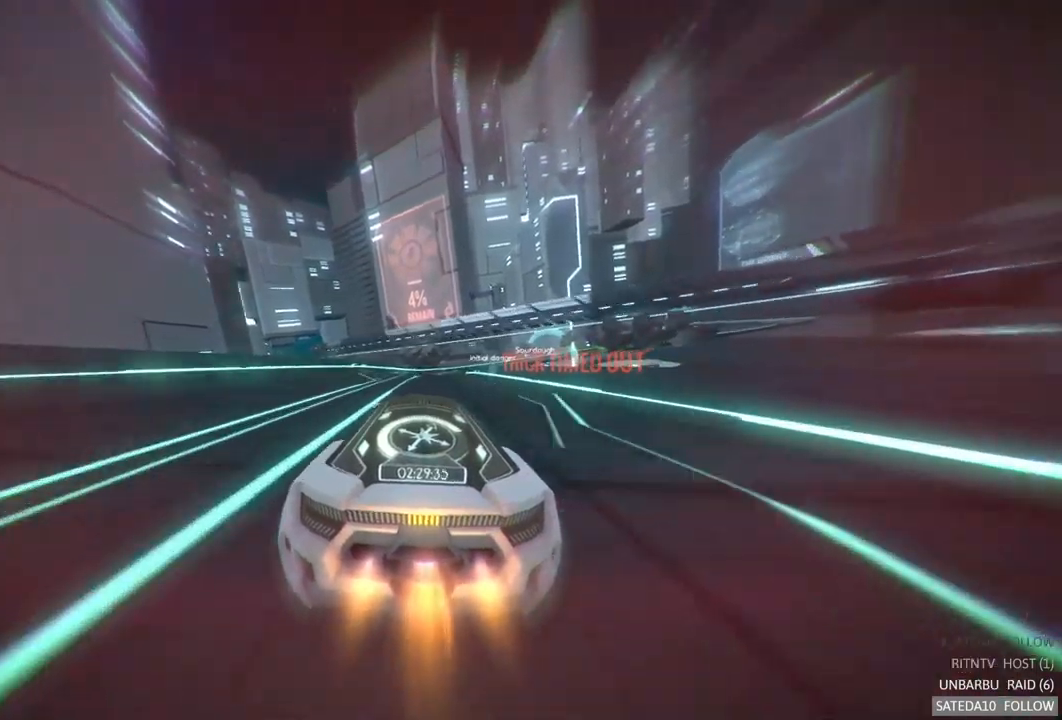
{"buttons": ["A", "R2"], "left_stick": "center", "right_stick": "center", "events": []}
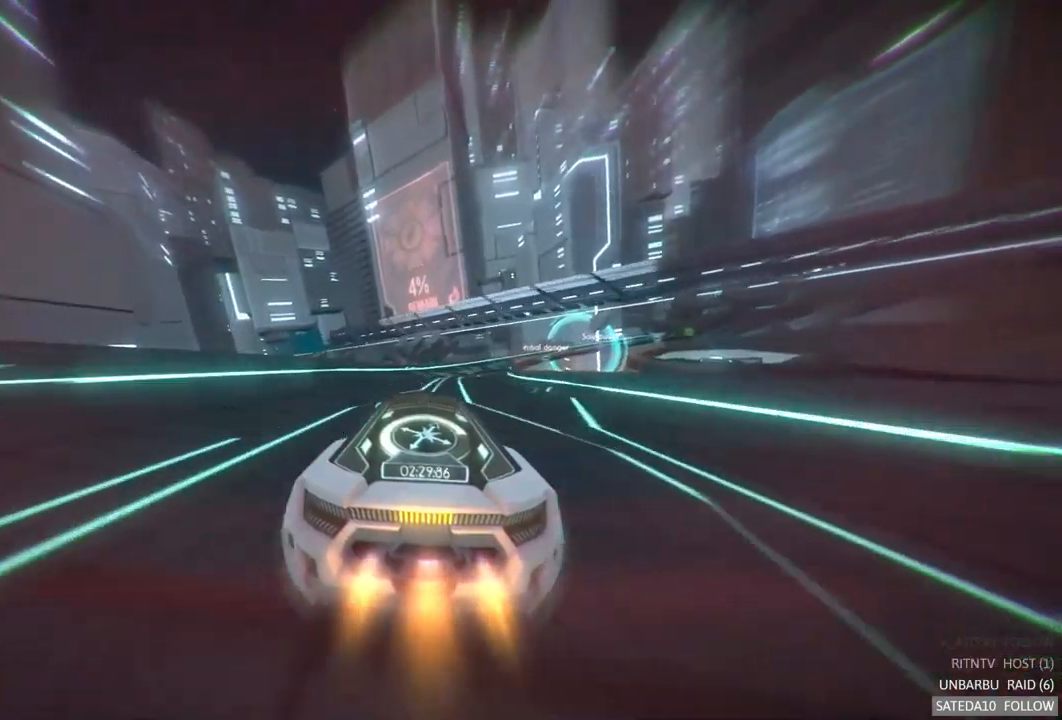
{"buttons": ["A", "R2"], "left_stick": "right", "right_stick": "center", "events": [[267, "left_stick", "right"]]}
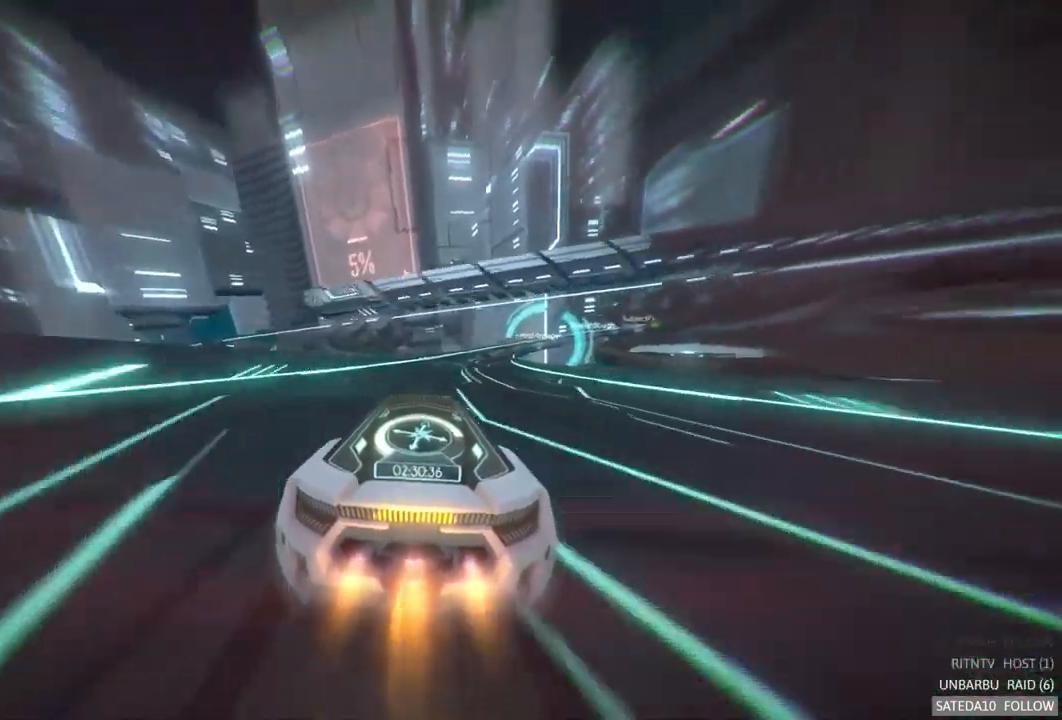
{"buttons": ["A", "R2"], "left_stick": "right", "right_stick": "center", "events": [[200, "left_stick", "center"], [500, "left_stick", "right"]]}
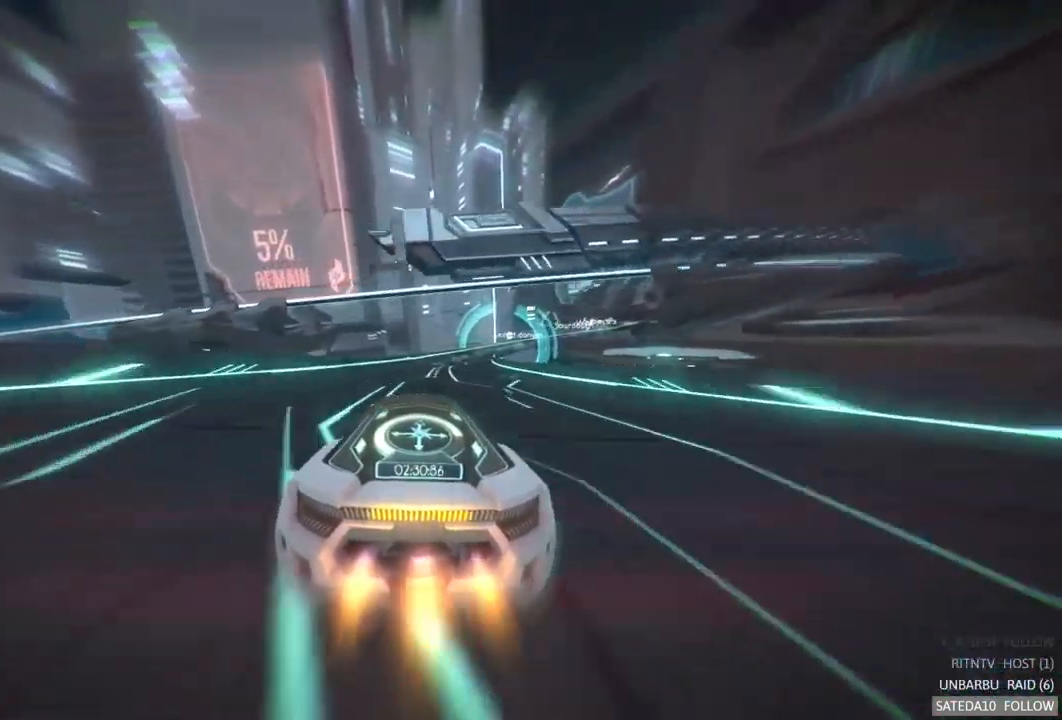
{"buttons": ["A", "R2"], "left_stick": "center", "right_stick": "center", "events": [[167, "left_stick", "center"]]}
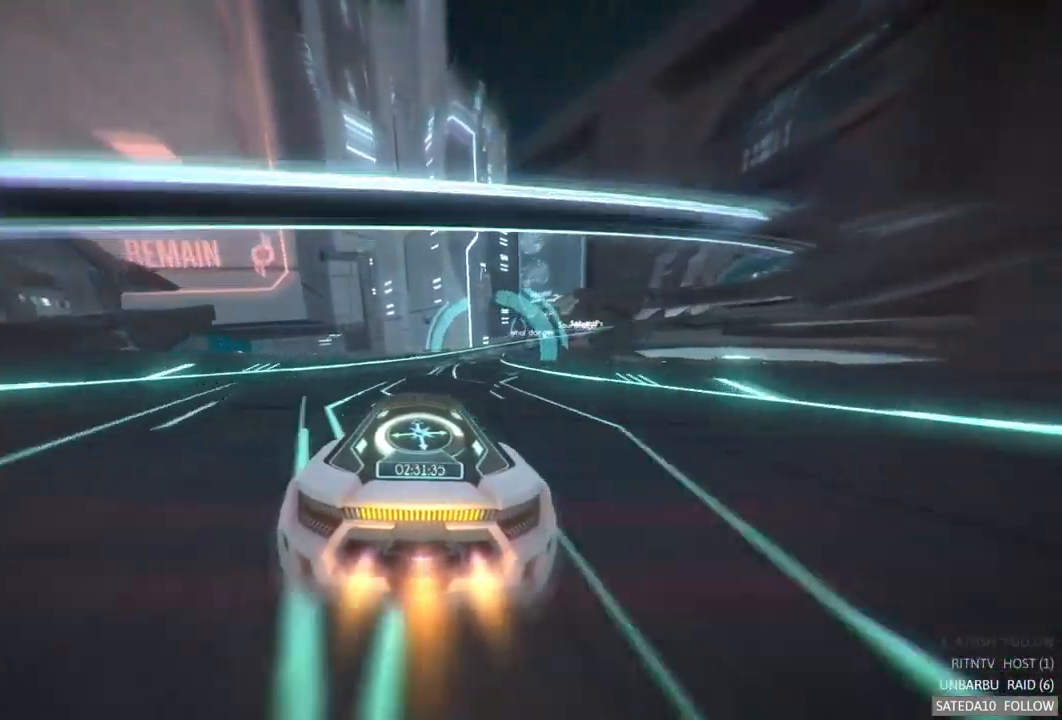
{"buttons": ["A", "R2"], "left_stick": "right", "right_stick": "center", "events": [[67, "left_stick", "right"], [283, "left_stick", "center"], [367, "left_stick", "right"]]}
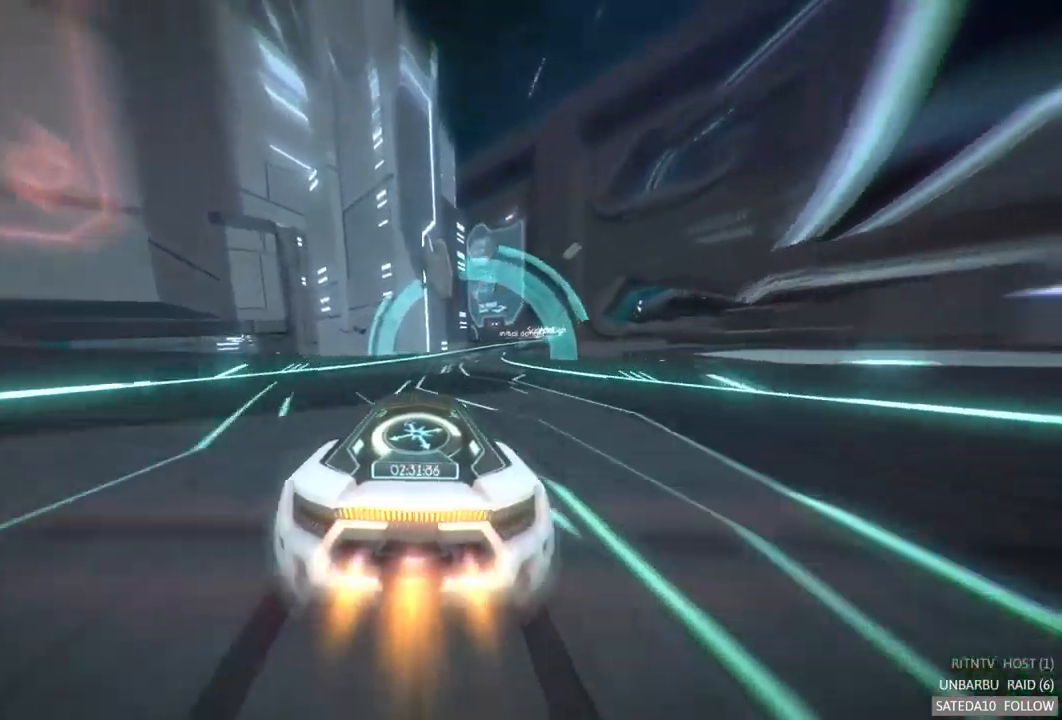
{"buttons": ["A", "R2"], "left_stick": "center", "right_stick": "center", "events": [[233, "left_stick", "center"]]}
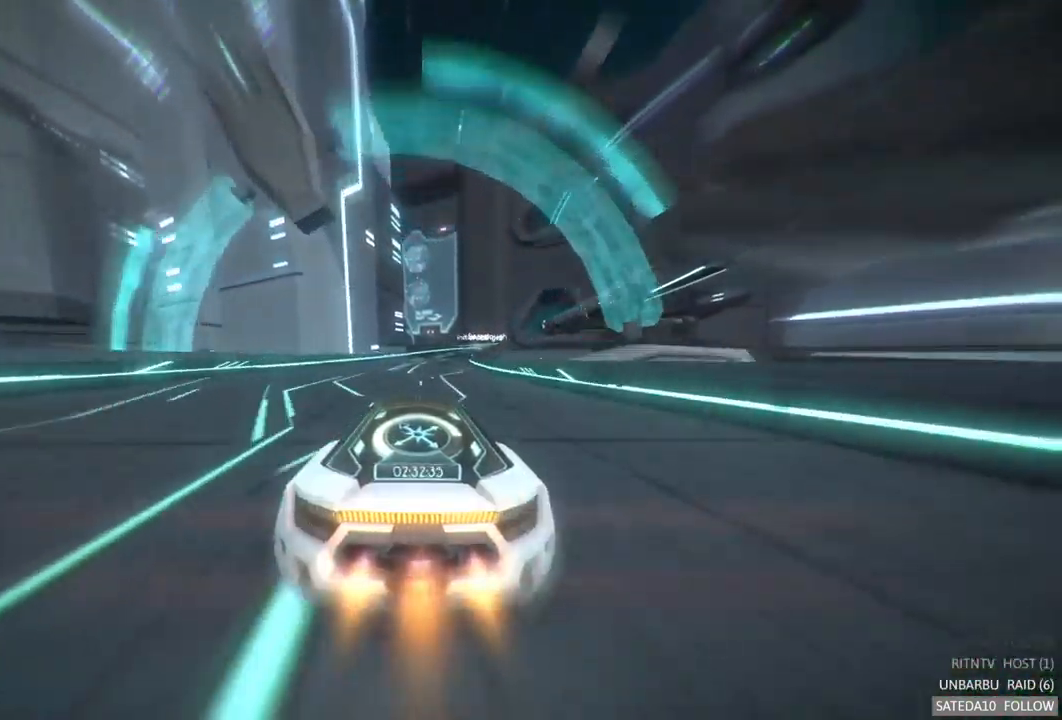
{"buttons": ["A", "R2"], "left_stick": "center", "right_stick": "center", "events": [[183, "left_stick", "right"], [367, "left_stick", "center"]]}
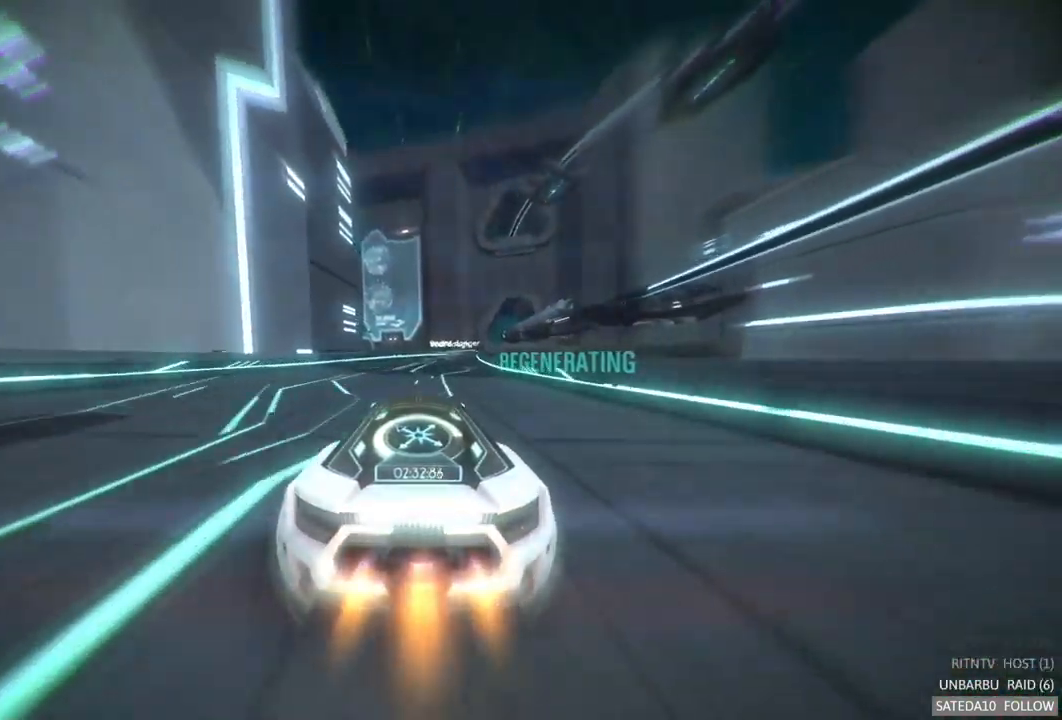
{"buttons": ["A", "R2"], "left_stick": "right", "right_stick": "center", "events": [[17, "left_stick", "right"], [167, "left_stick", "center"], [433, "left_stick", "right"]]}
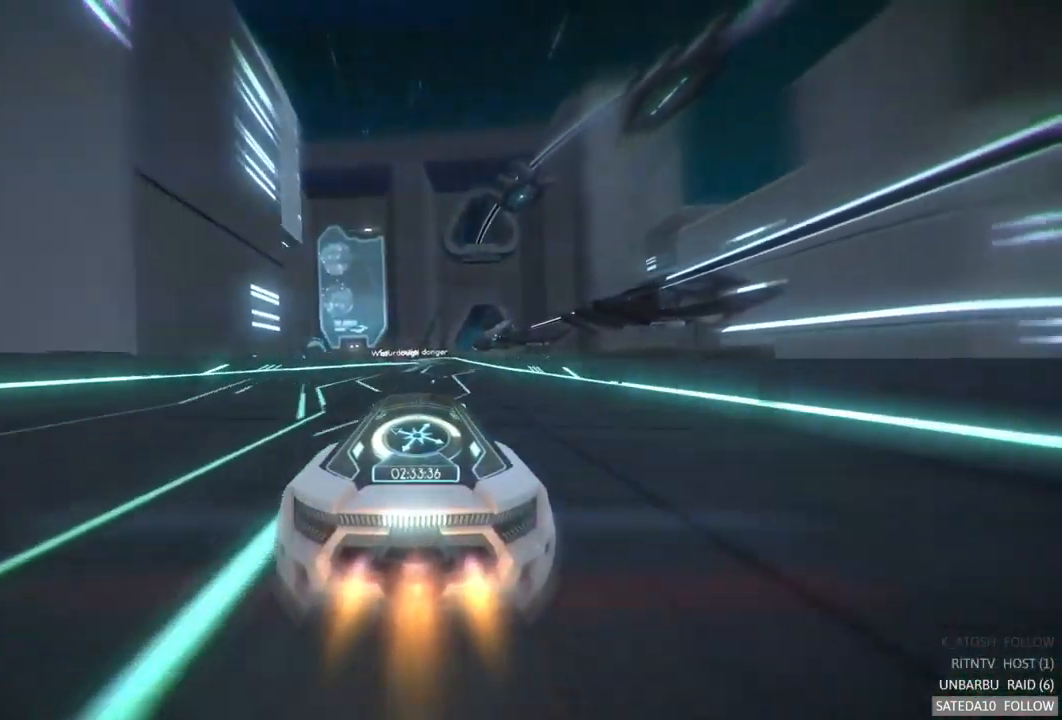
{"buttons": ["A", "R2"], "left_stick": "left", "right_stick": "center", "events": [[100, "left_stick", "center"], [450, "left_stick", "left"]]}
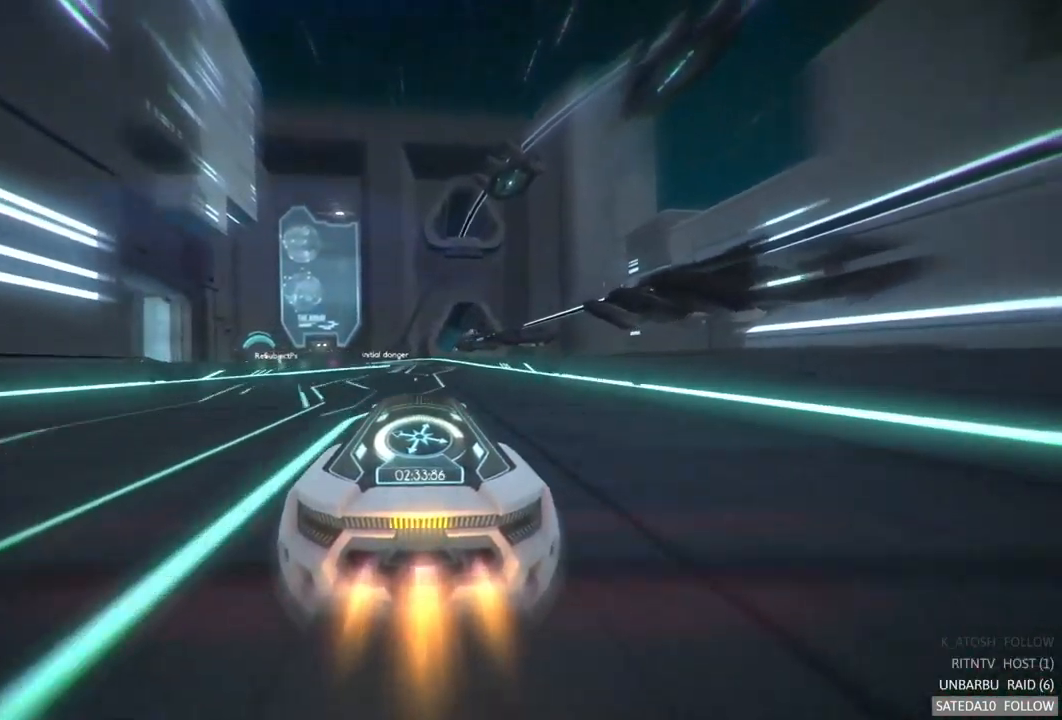
{"buttons": ["A", "R2"], "left_stick": "center", "right_stick": "center", "events": [[117, "left_stick", "center"]]}